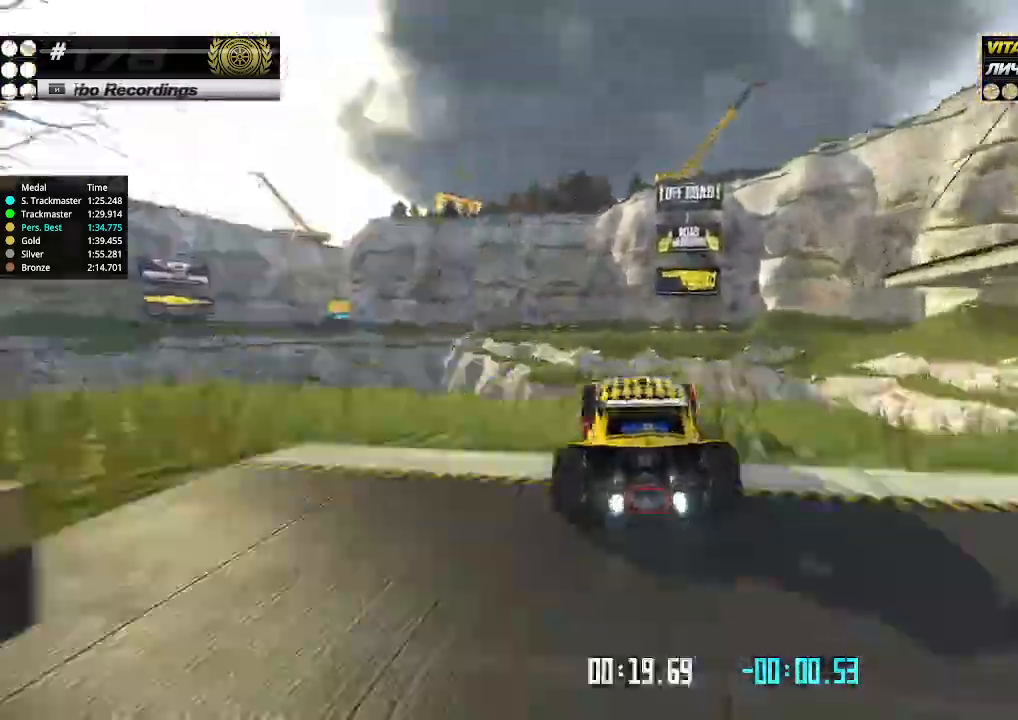
Gameplay with keyboard; each line is a JSON object with the keys held at the frame after it. "events" lists presses ("down") and releases ("up") of "down", "left", "right" and "up" between this image and that frame as [ms after this image, input, new state], when the widget could be followed in between. No other keys are recorded. Mouse input is not recorded.
{"keys": ["down", "left"], "events": [[200, "up", "up"], [400, "down", "down"]]}
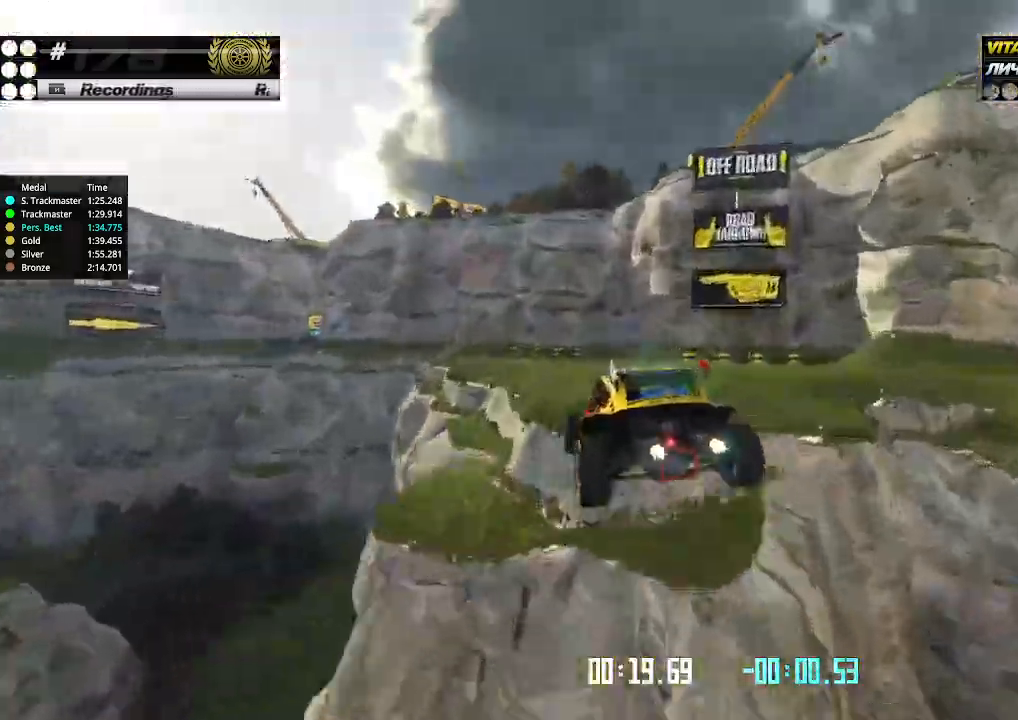
{"keys": ["left", "up"], "events": [[67, "down", "up"], [433, "up", "down"]]}
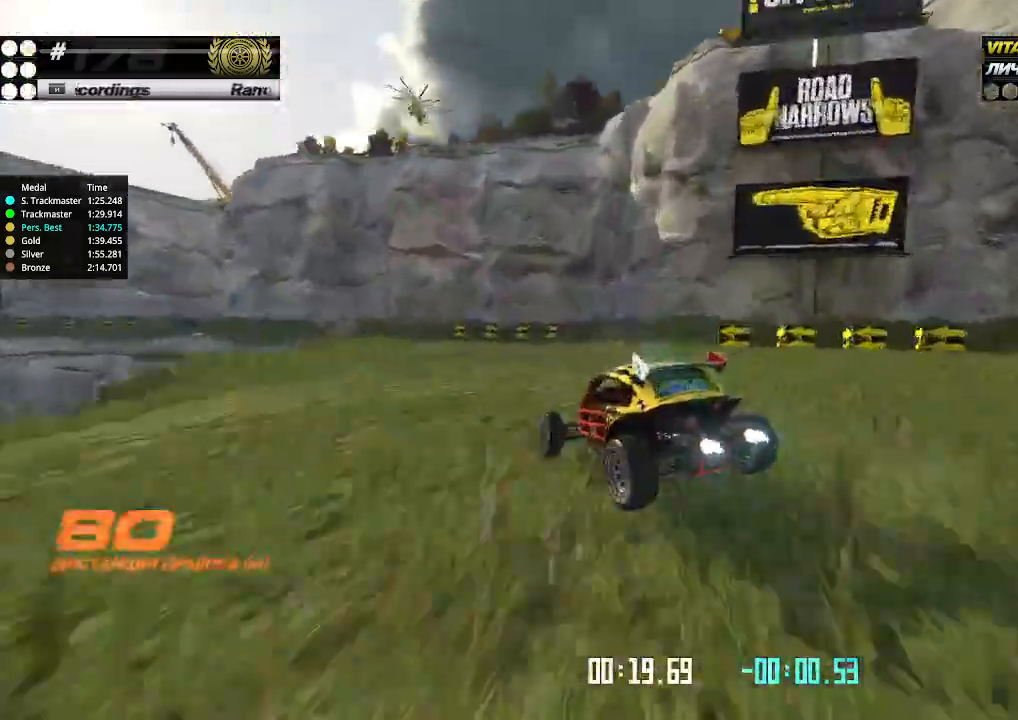
{"keys": ["up"], "events": [[167, "left", "up"]]}
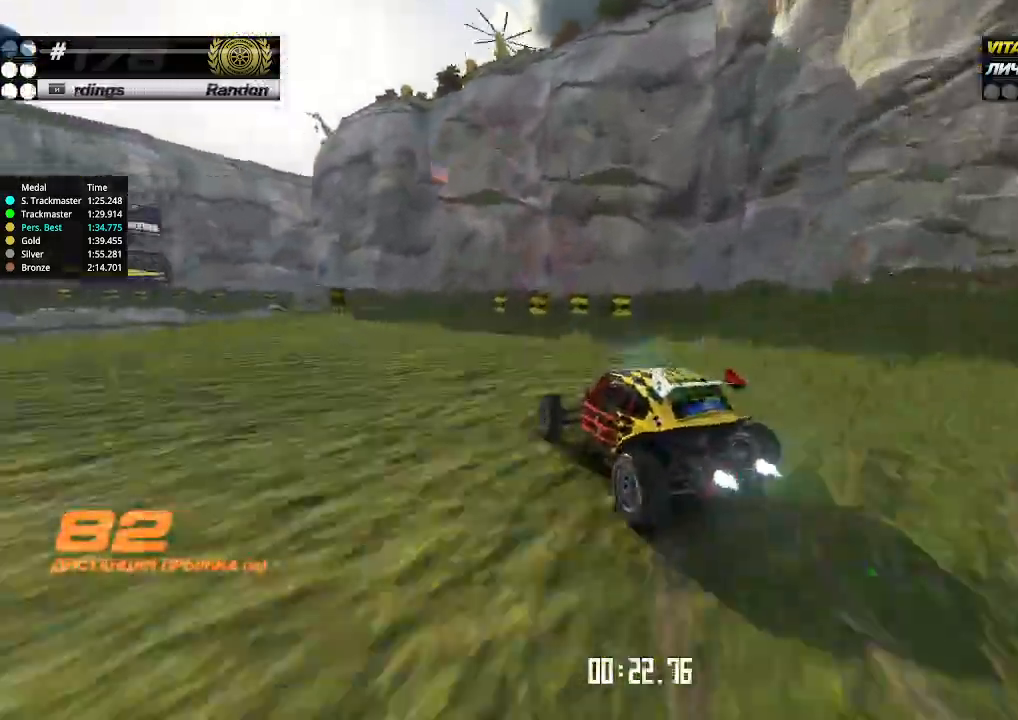
{"keys": ["up"], "events": []}
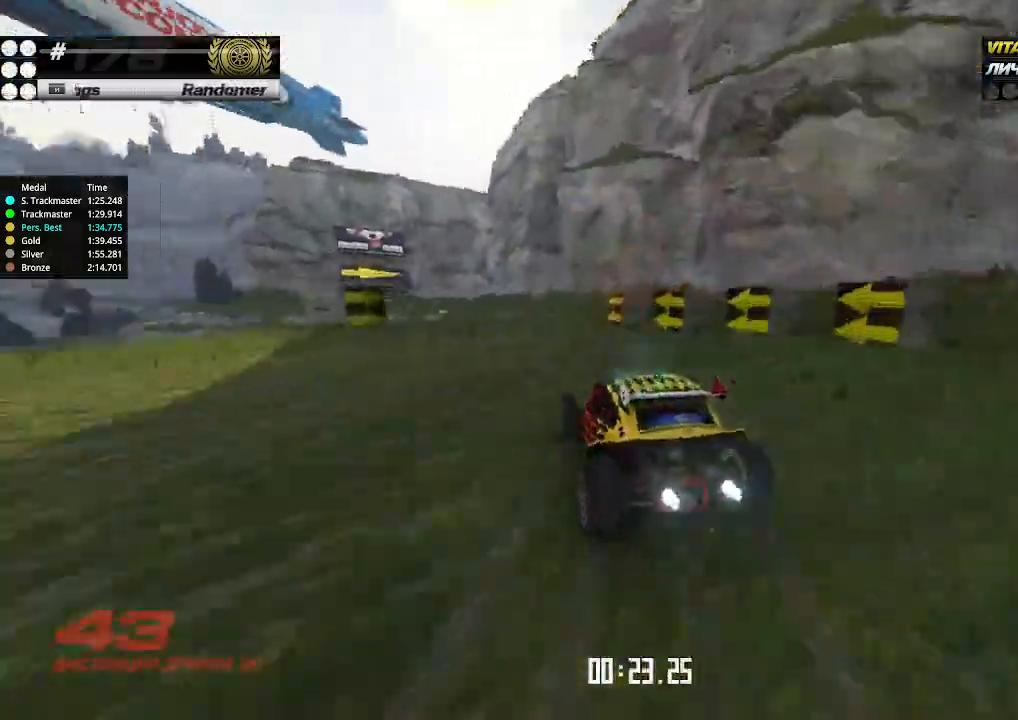
{"keys": ["up"], "events": []}
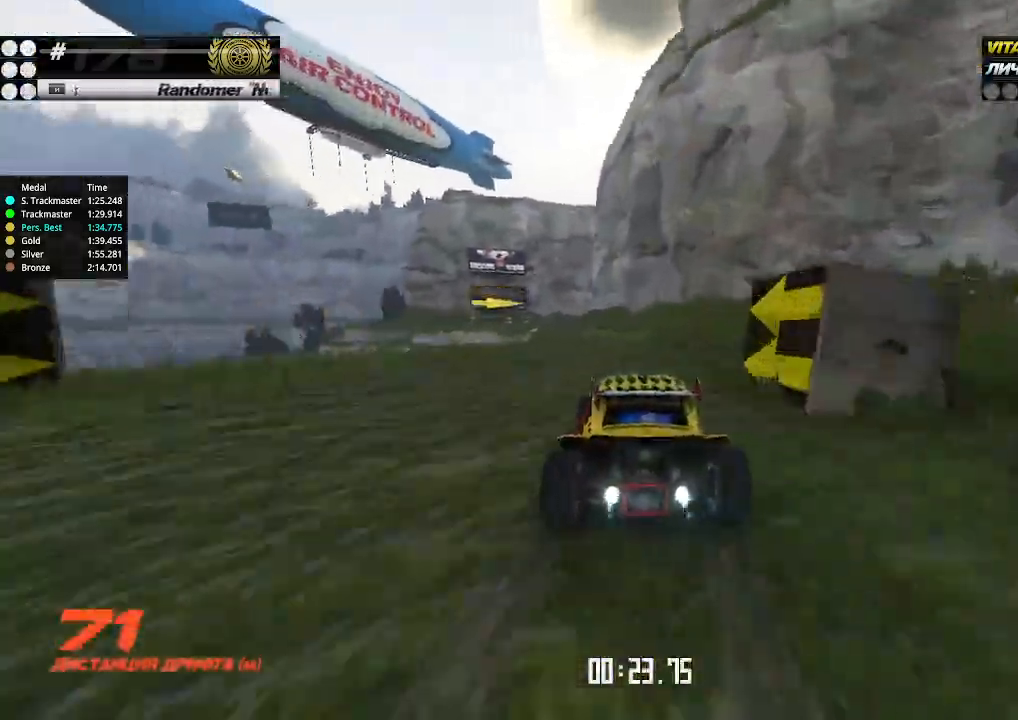
{"keys": ["up"], "events": [[100, "left", "down"], [167, "left", "up"], [333, "left", "down"], [433, "left", "up"]]}
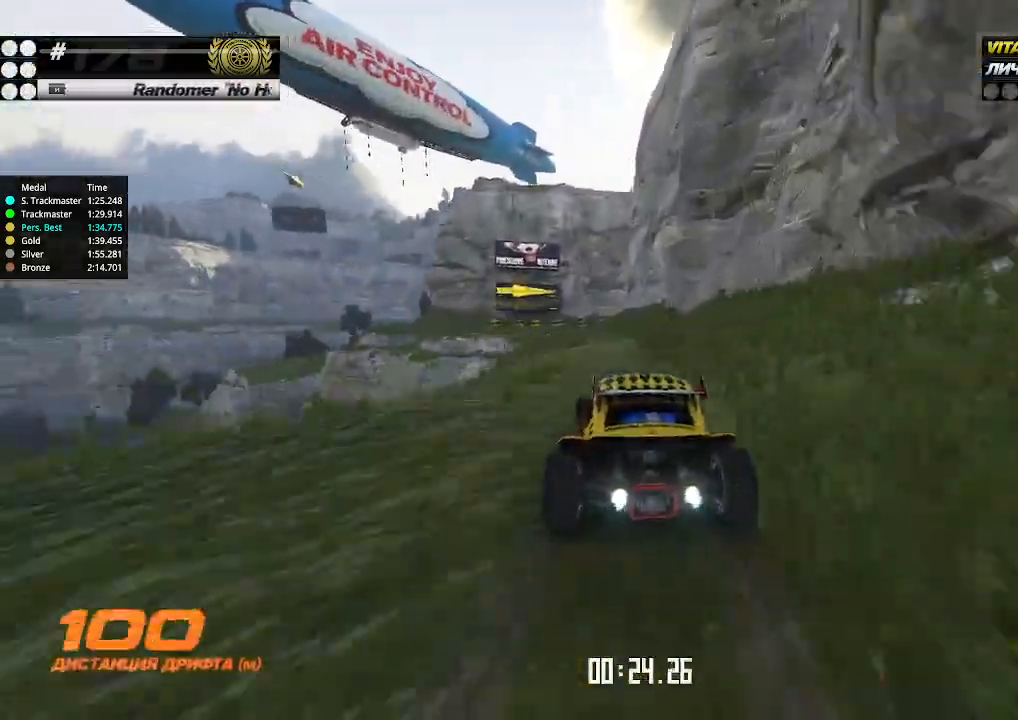
{"keys": ["up"], "events": [[133, "left", "down"], [200, "left", "up"]]}
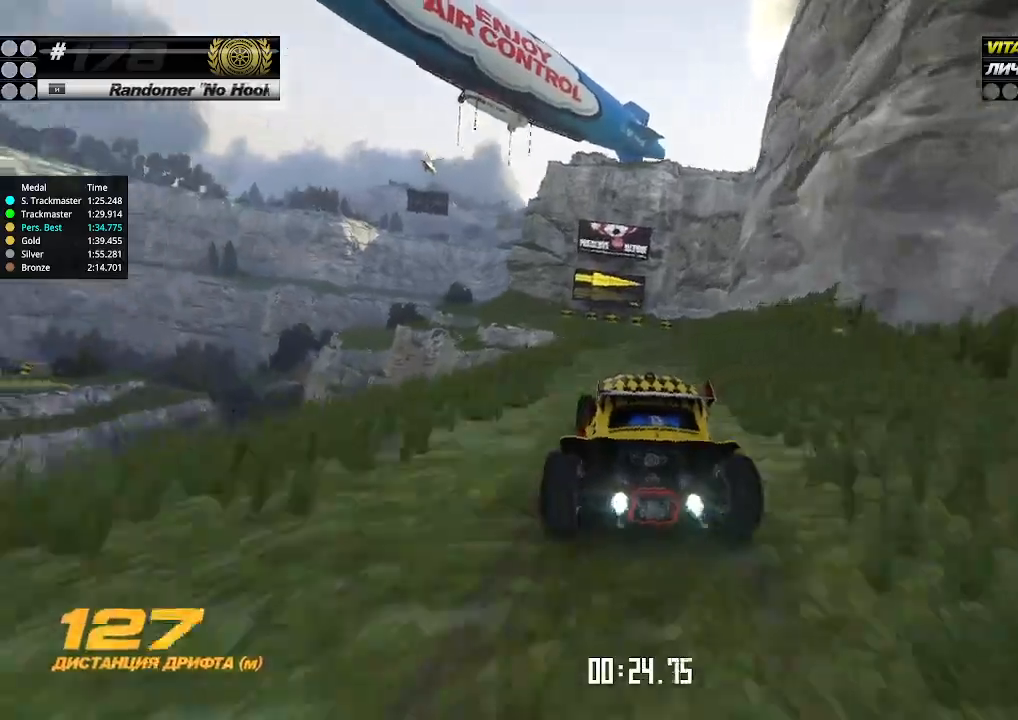
{"keys": ["right", "up"], "events": [[100, "right", "down"], [167, "right", "up"], [300, "right", "down"], [367, "right", "up"], [500, "right", "down"]]}
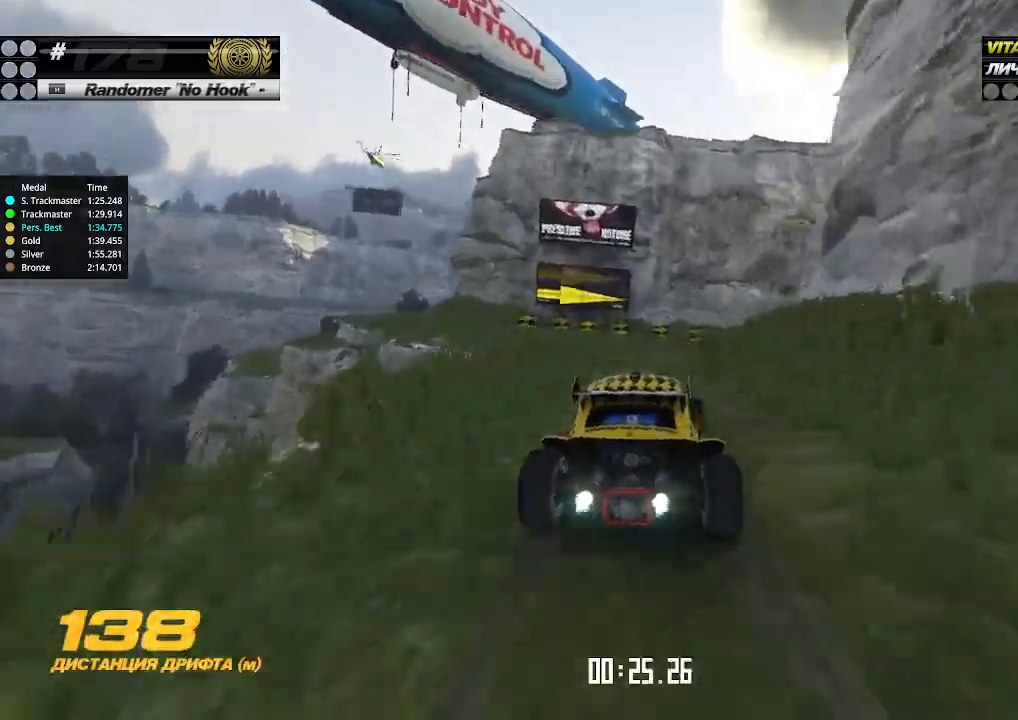
{"keys": ["up"], "events": [[100, "right", "up"], [200, "right", "down"], [267, "right", "up"], [333, "right", "down"], [433, "right", "up"]]}
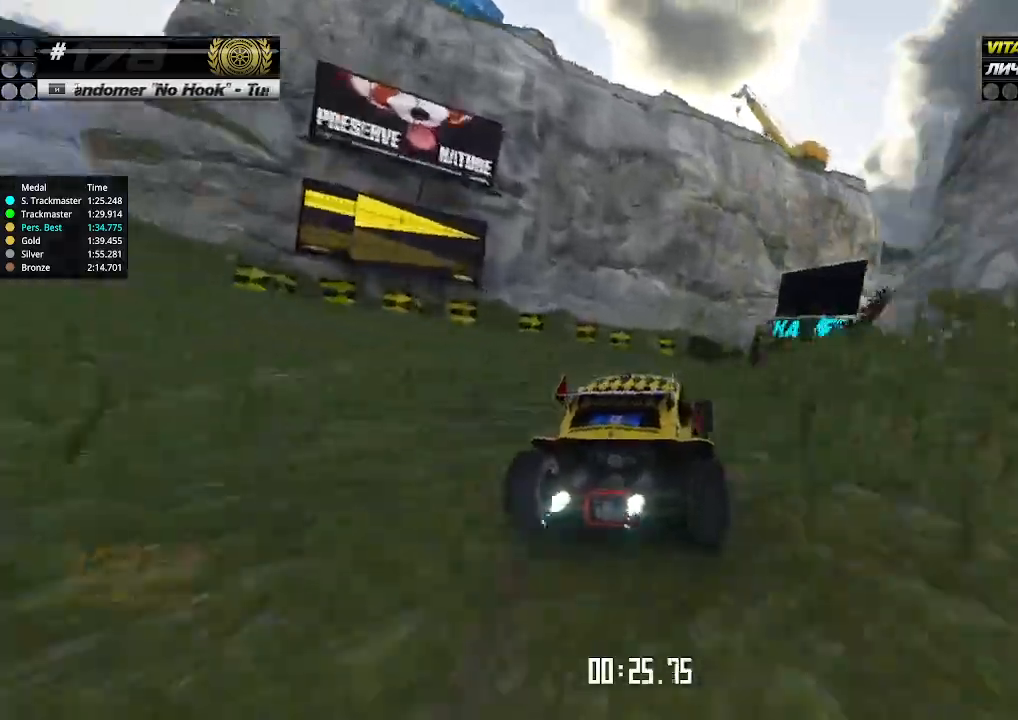
{"keys": ["up"], "events": [[67, "right", "down"], [200, "right", "up"], [267, "right", "down"], [333, "right", "up"]]}
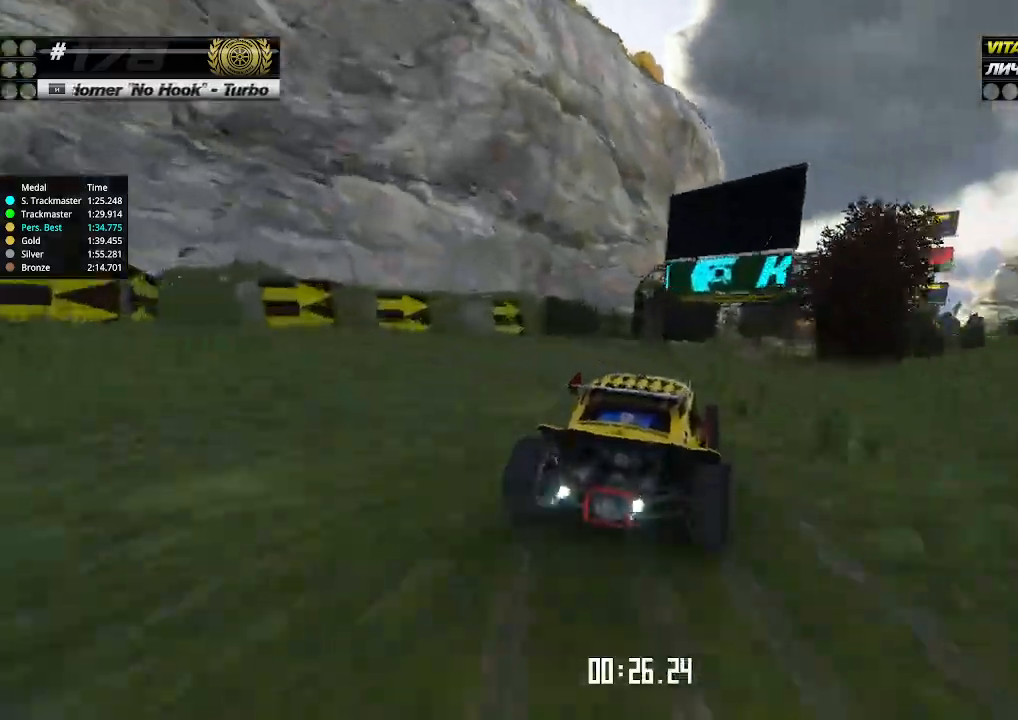
{"keys": ["up"], "events": [[33, "right", "down"], [67, "right", "up"]]}
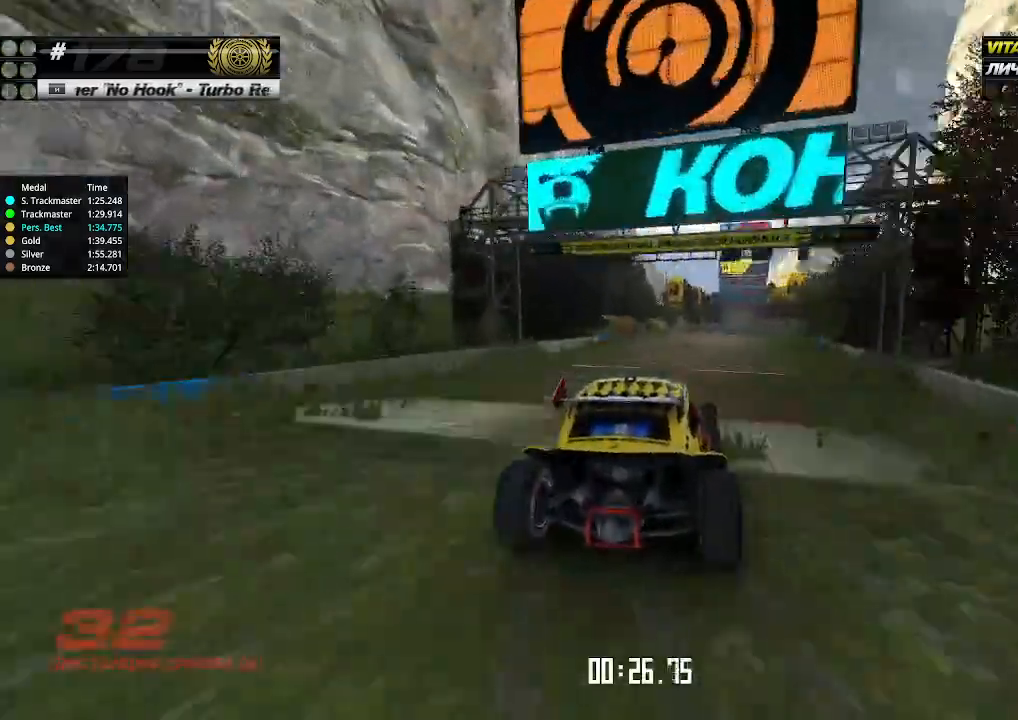
{"keys": ["up"], "events": []}
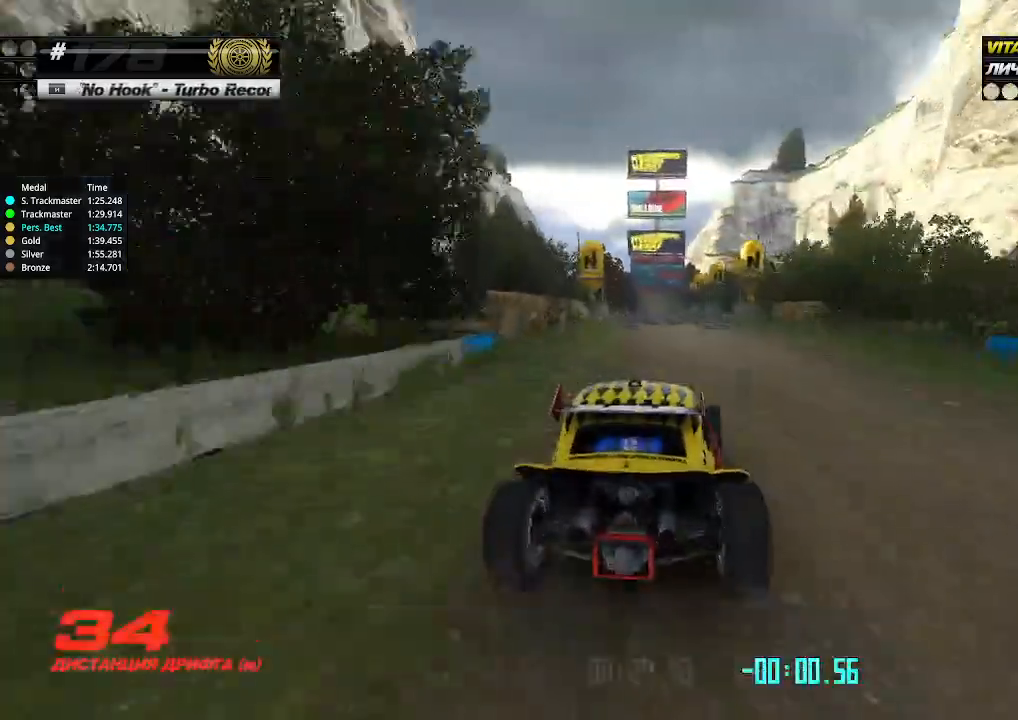
{"keys": ["up"], "events": [[400, "left", "down"], [433, "left", "up"]]}
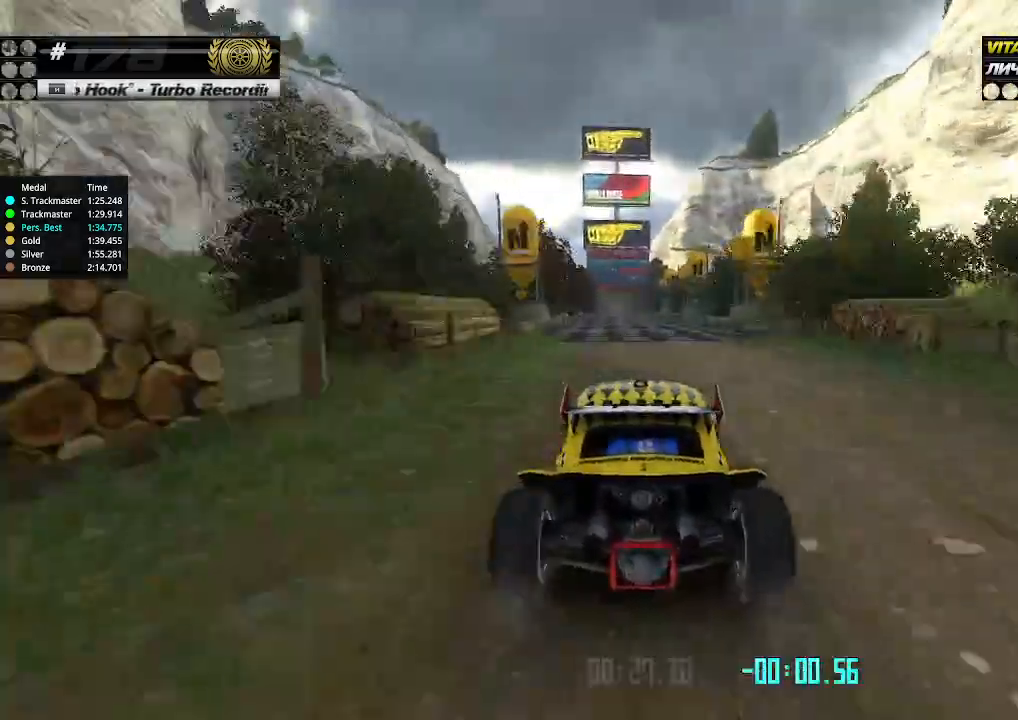
{"keys": ["up"], "events": []}
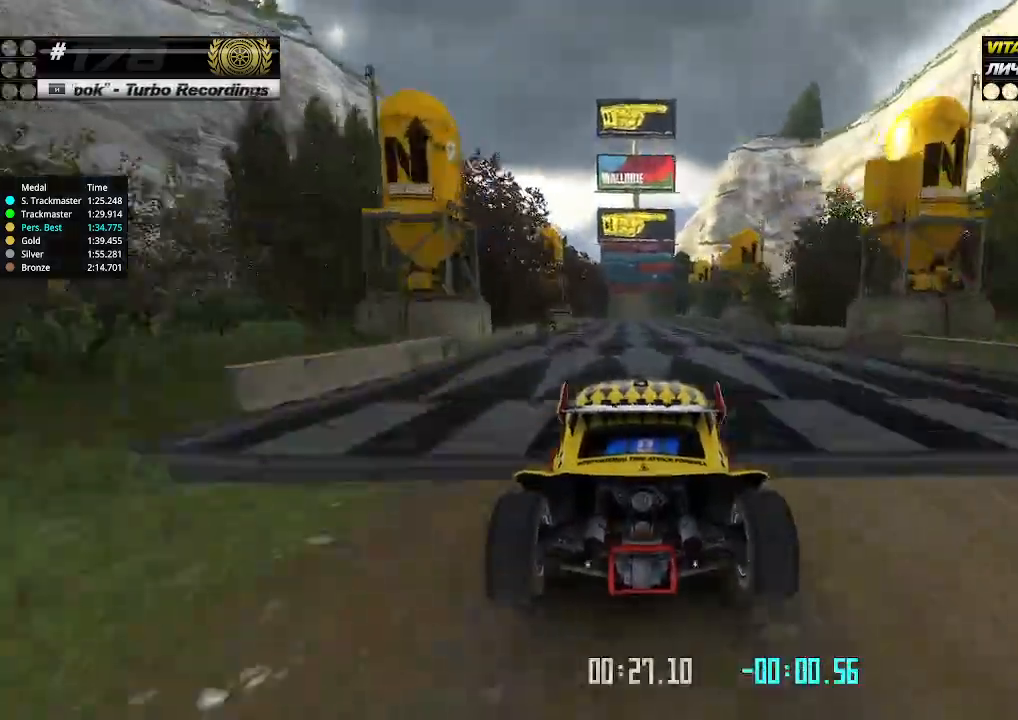
{"keys": ["up"], "events": [[33, "left", "down"], [67, "left", "up"]]}
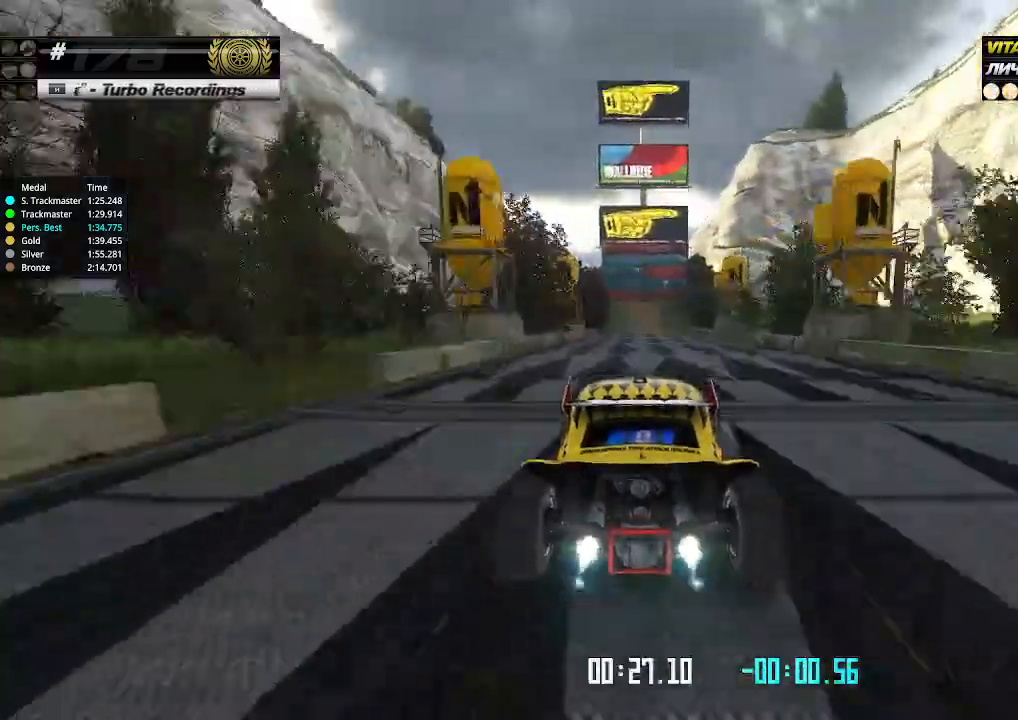
{"keys": ["right", "up"], "events": [[433, "right", "down"]]}
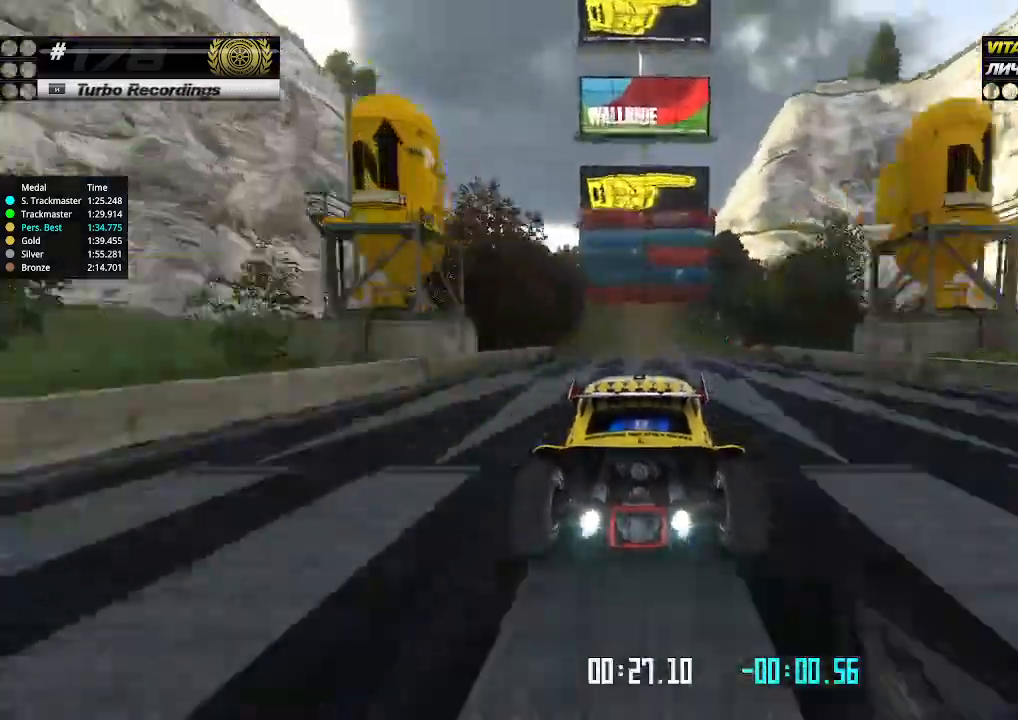
{"keys": ["right", "up"], "events": [[100, "right", "up"], [167, "right", "down"], [367, "right", "up"], [433, "right", "down"]]}
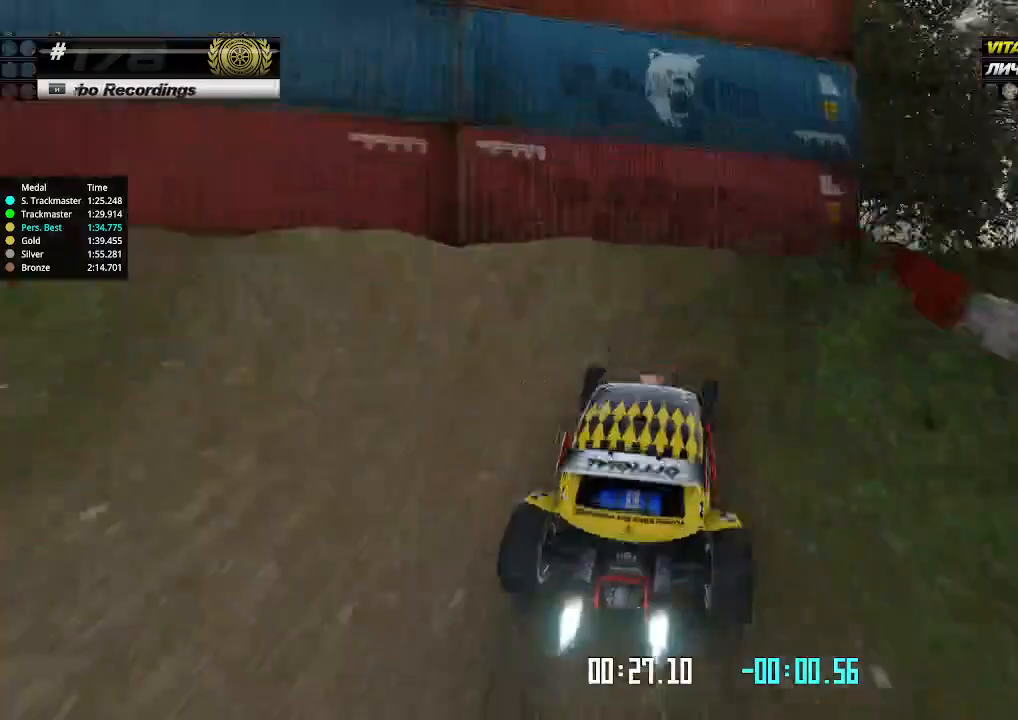
{"keys": ["up"], "events": [[467, "right", "up"]]}
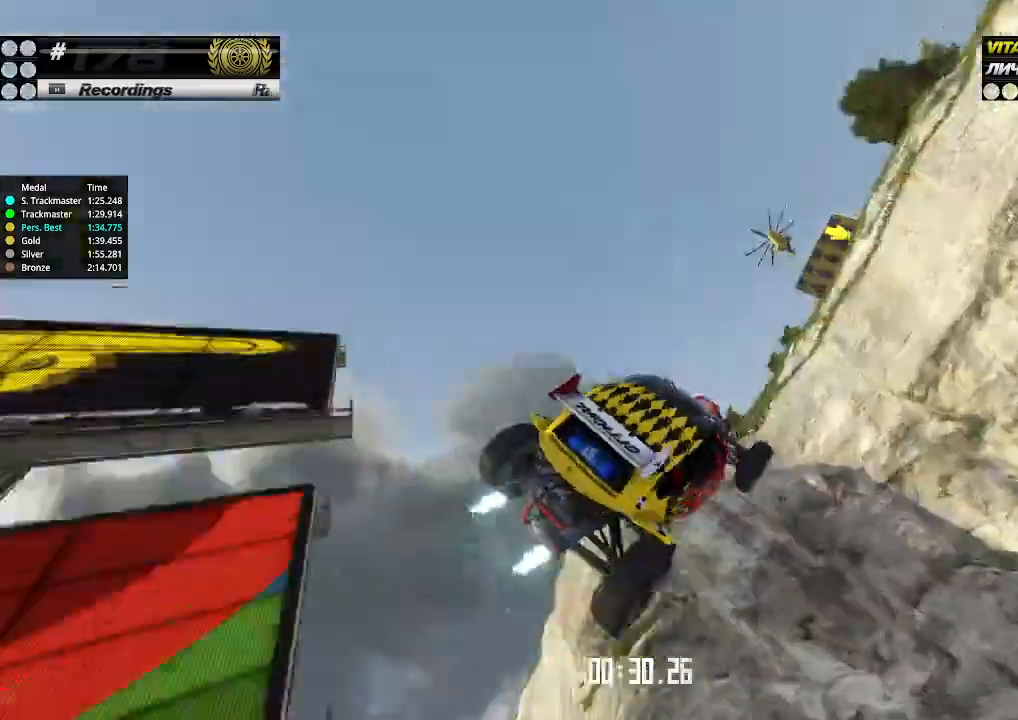
{"keys": ["left", "up"], "events": [[167, "left", "down"]]}
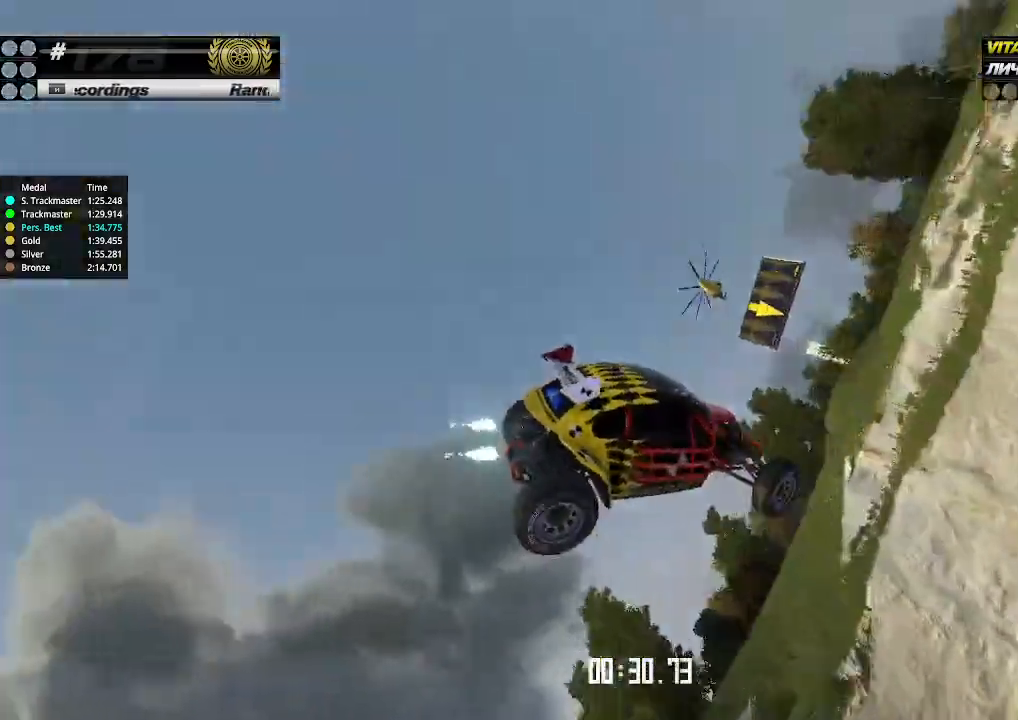
{"keys": ["down", "right"], "events": [[100, "left", "up"], [100, "right", "down"], [133, "down", "down"], [333, "up", "up"]]}
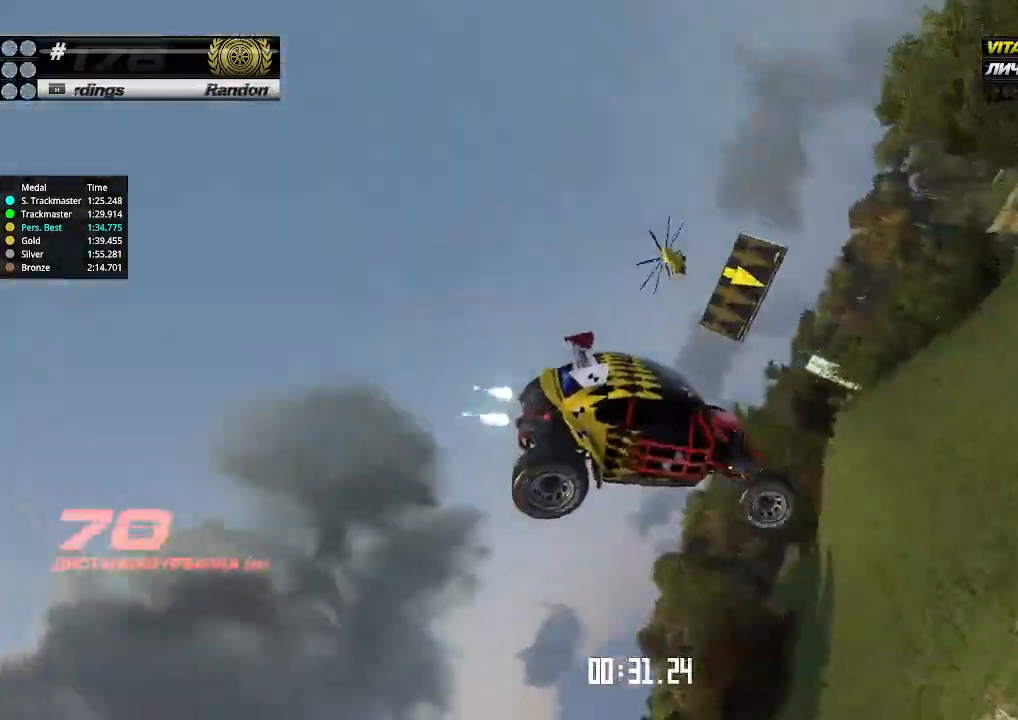
{"keys": ["down"], "events": [[67, "right", "up"]]}
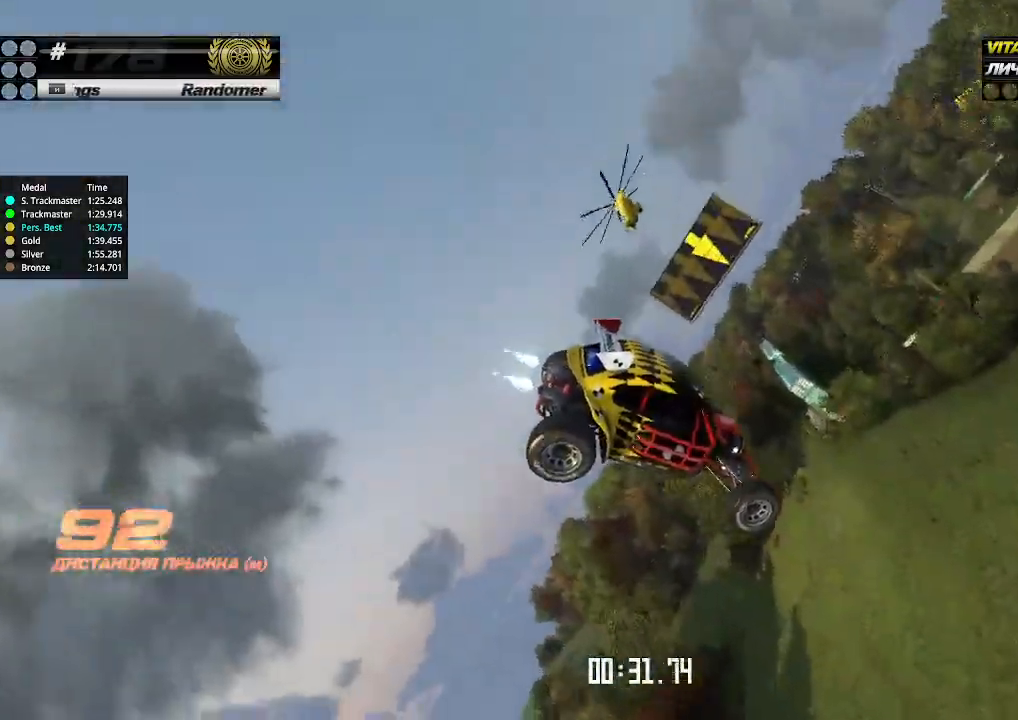
{"keys": ["down"], "events": []}
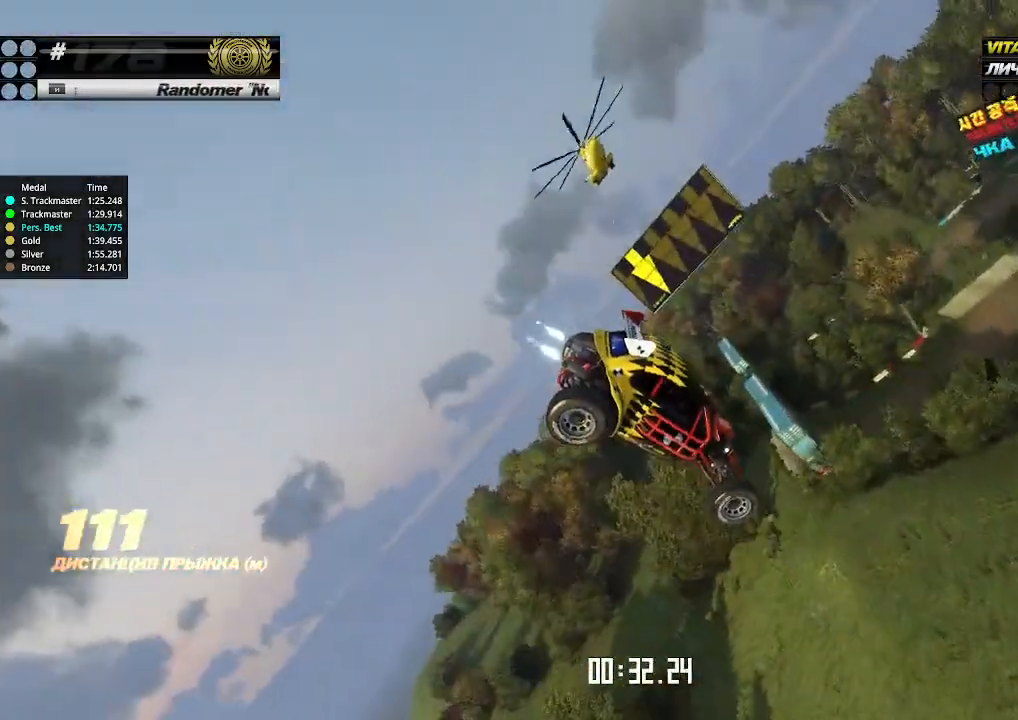
{"keys": ["down"], "events": [[133, "left", "down"], [300, "left", "up"]]}
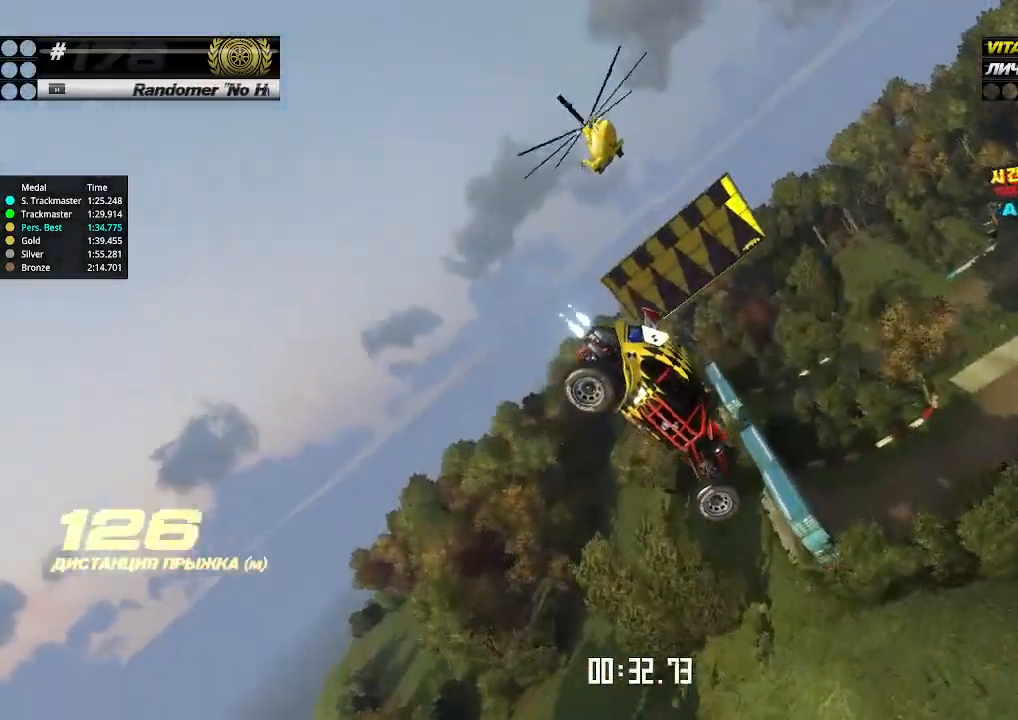
{"keys": ["down", "left"], "events": [[33, "left", "down"], [300, "left", "up"], [367, "left", "down"]]}
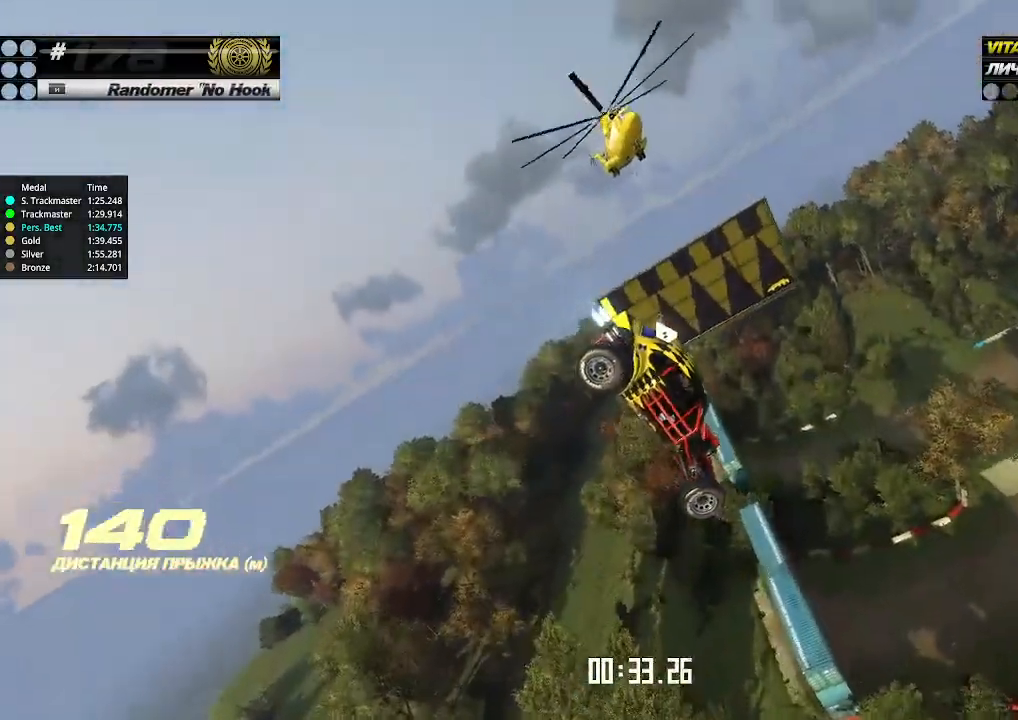
{"keys": ["down", "left"], "events": []}
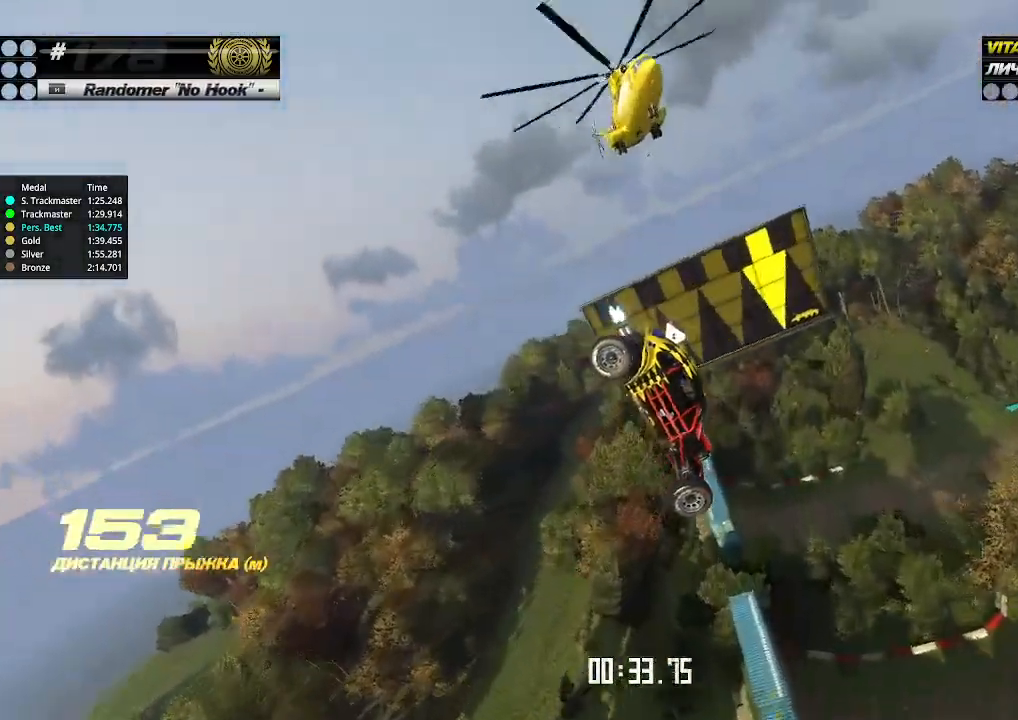
{"keys": ["down", "left"], "events": [[233, "left", "up"], [233, "right", "down"], [400, "right", "up"], [433, "left", "down"]]}
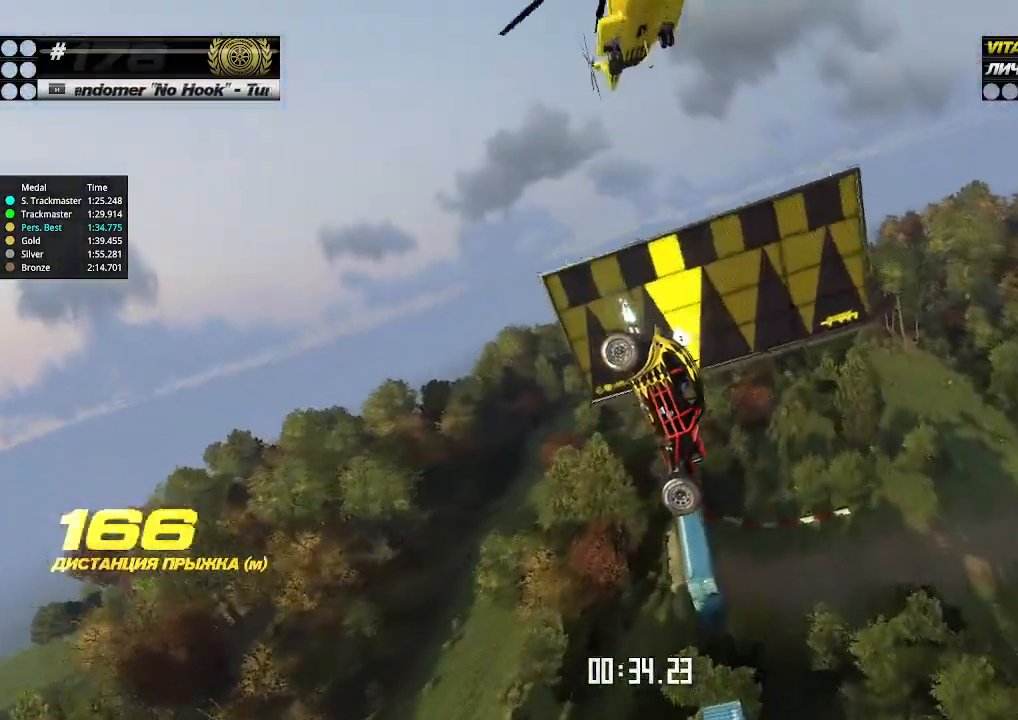
{"keys": ["down", "left"], "events": [[133, "left", "up"], [200, "left", "down"]]}
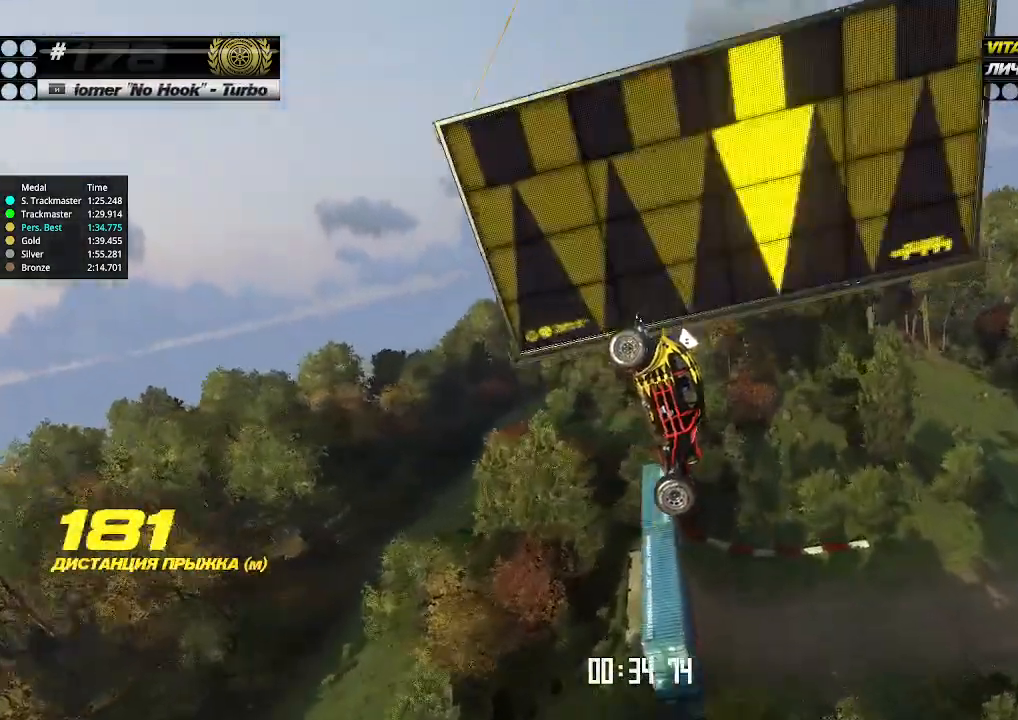
{"keys": ["down", "left"], "events": [[67, "left", "up"], [133, "left", "down"], [267, "left", "up"], [333, "left", "down"]]}
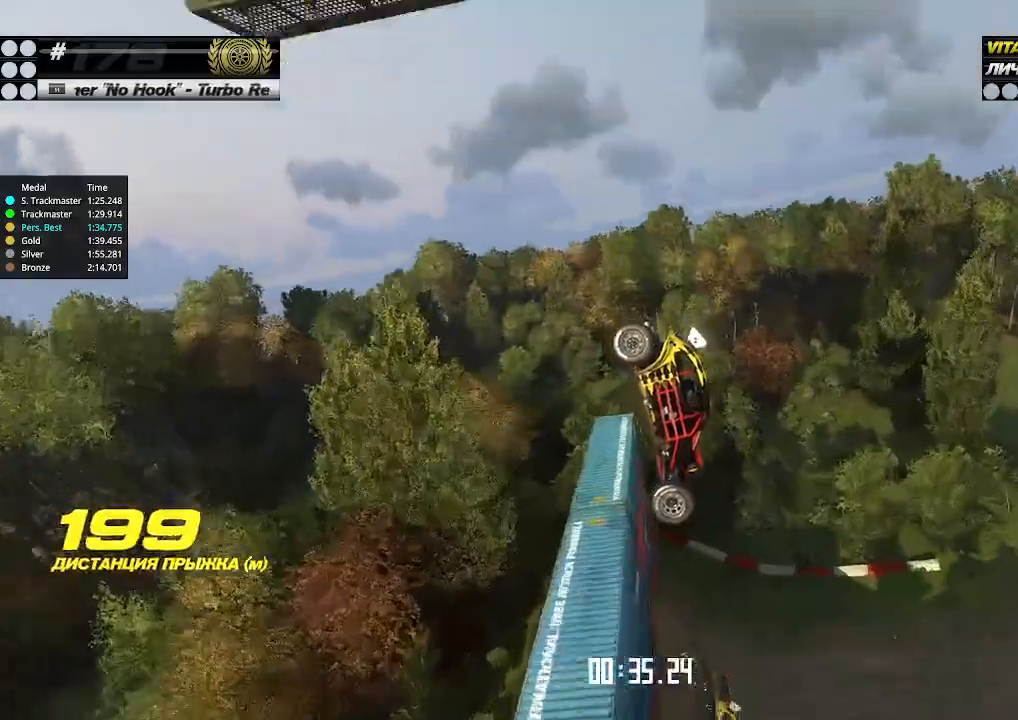
{"keys": ["left"], "events": [[67, "down", "up"], [200, "left", "up"], [367, "left", "down"]]}
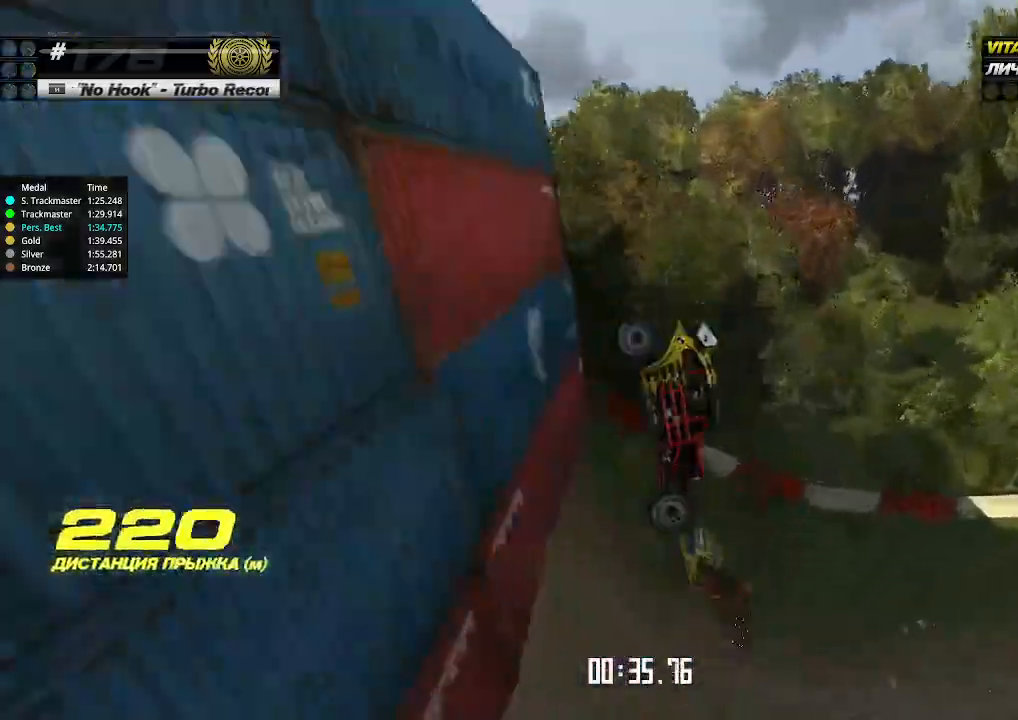
{"keys": ["up"], "events": [[100, "up", "down"], [167, "left", "up"]]}